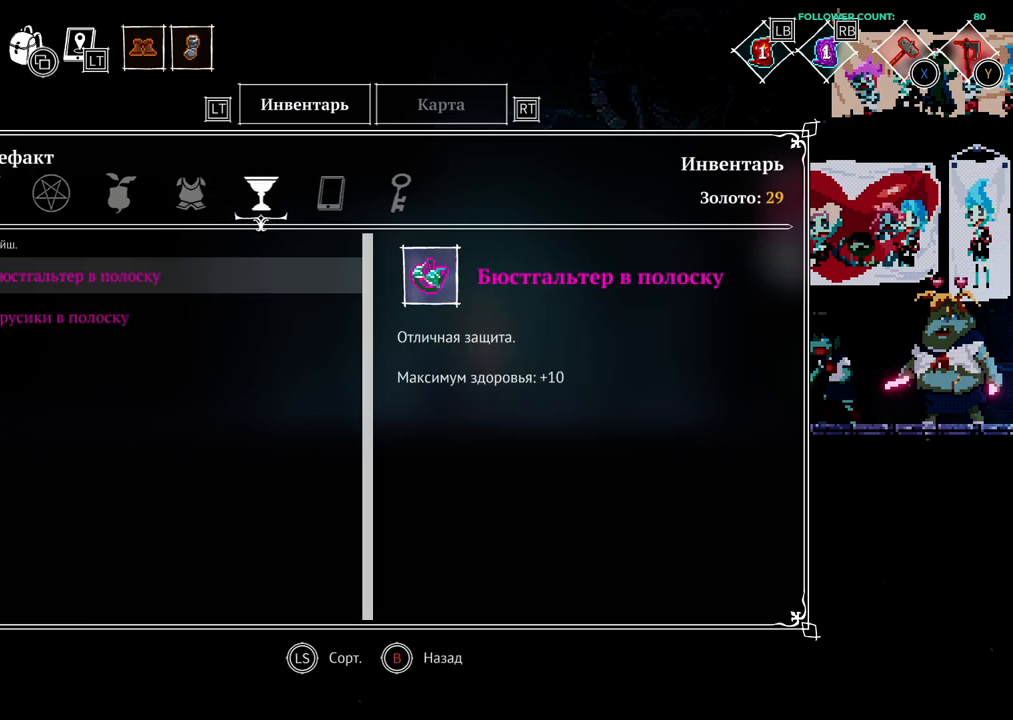
Gameplay with a controller (PlayStation layout); each line is a JSON object with the inputs held at the frame after it. "events" lists button and stick changes between this image and that frame as [ms after this image, input, new state], when the widget could be followed in between. Not read: L3 R1 R2 R3 SELECT START.
{"buttons": ["DPAD_LEFT"], "left_stick": "center", "right_stick": "center", "events": [[83, "DPAD_LEFT", "up"], [233, "DPAD_LEFT", "down"], [333, "DPAD_LEFT", "up"], [483, "DPAD_LEFT", "down"]]}
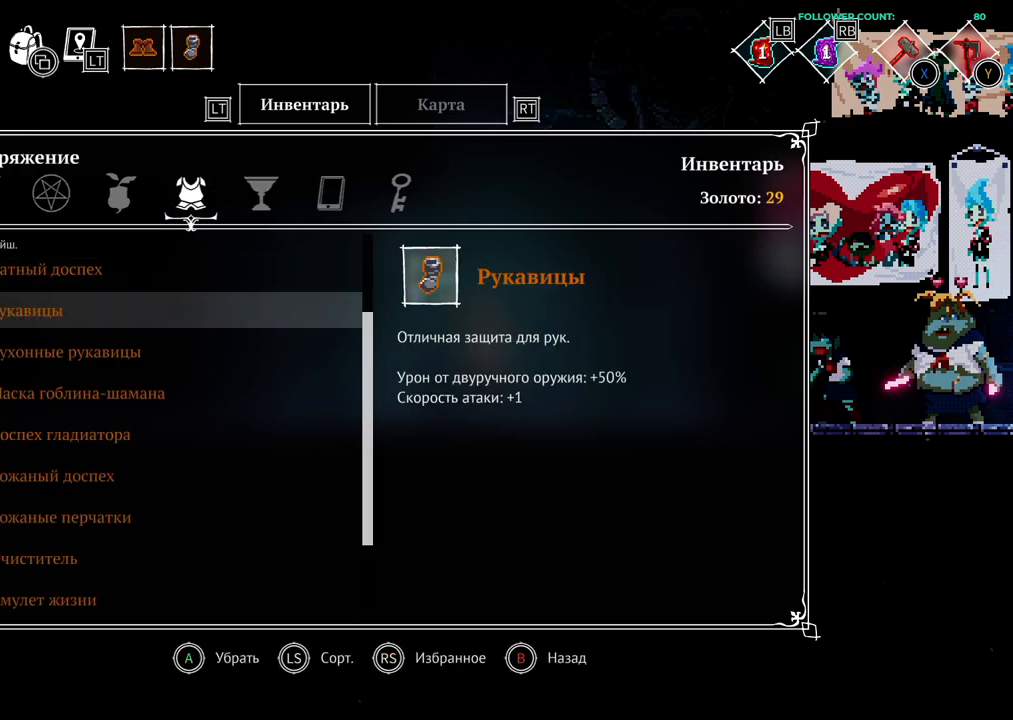
{"buttons": [], "left_stick": "center", "right_stick": "center", "events": [[33, "DPAD_LEFT", "up"], [83, "DPAD_LEFT", "down"], [133, "DPAD_LEFT", "up"]]}
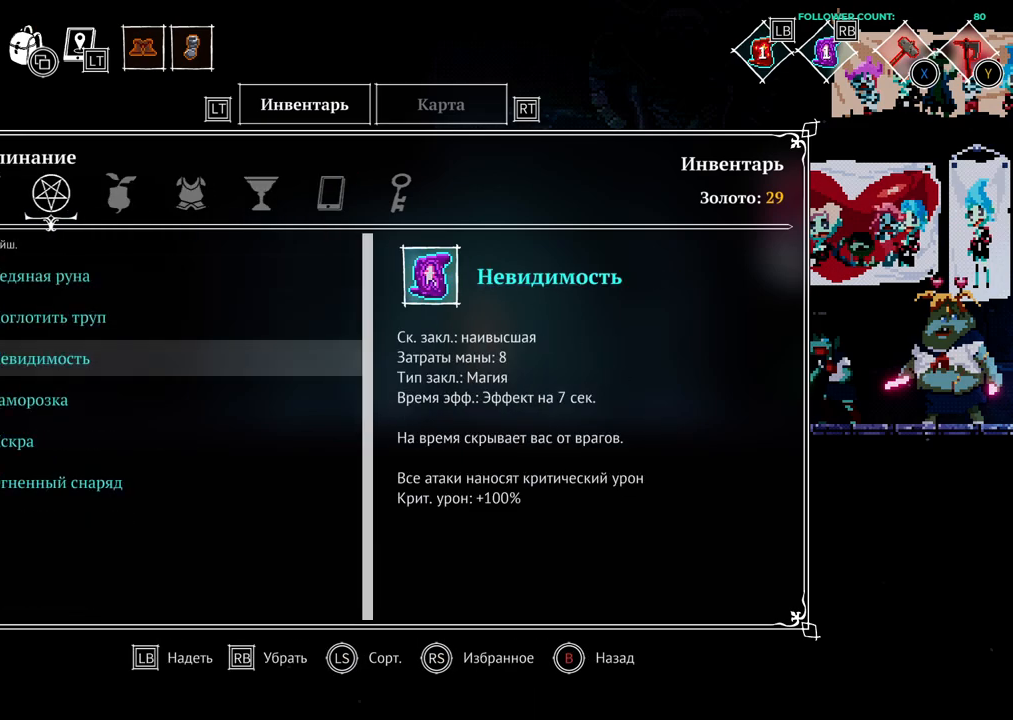
{"buttons": [], "left_stick": "center", "right_stick": "center", "events": [[183, "DPAD_RIGHT", "down"], [333, "DPAD_RIGHT", "up"]]}
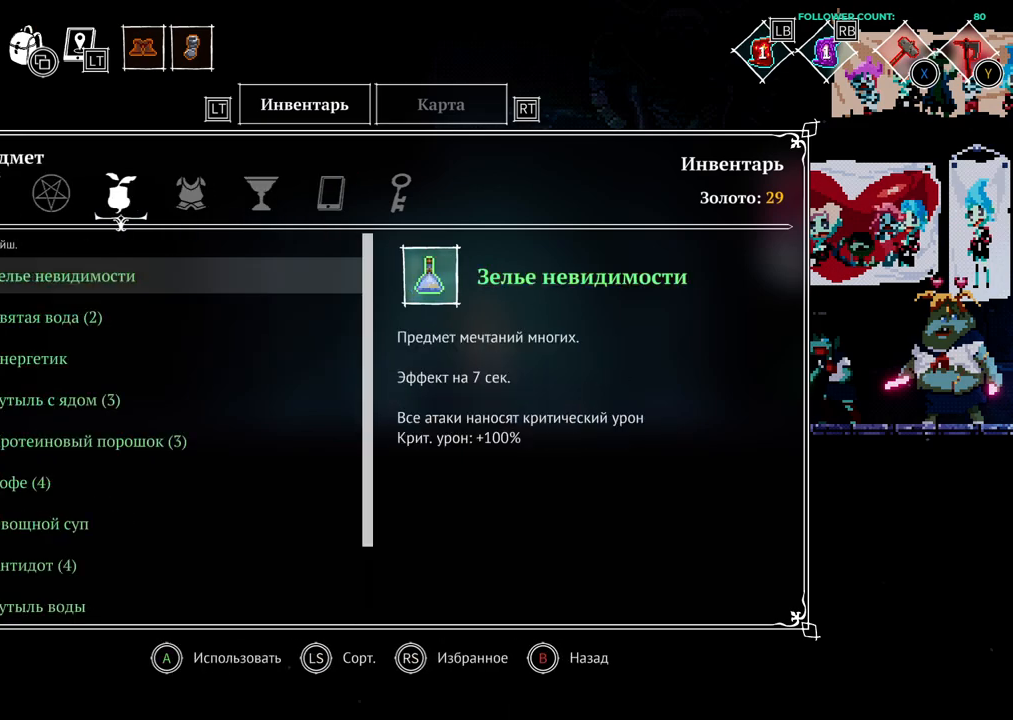
{"buttons": [], "left_stick": "center", "right_stick": "center", "events": [[383, "DPAD_DOWN", "down"], [483, "DPAD_DOWN", "up"]]}
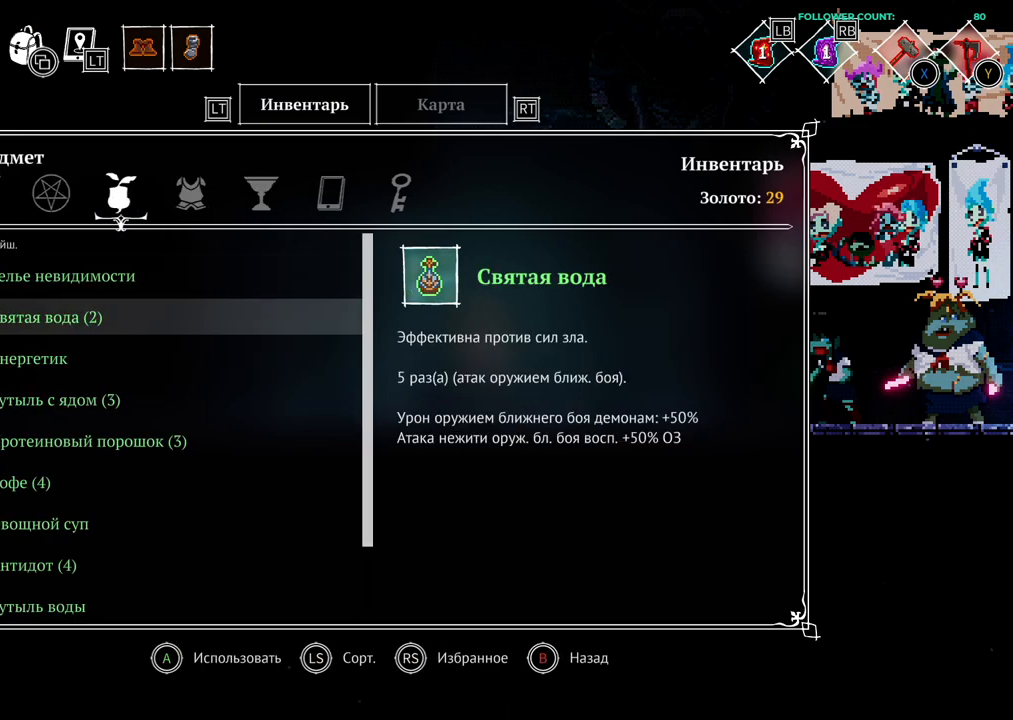
{"buttons": [], "left_stick": "center", "right_stick": "center", "events": [[183, "DPAD_DOWN", "down"], [283, "DPAD_DOWN", "up"]]}
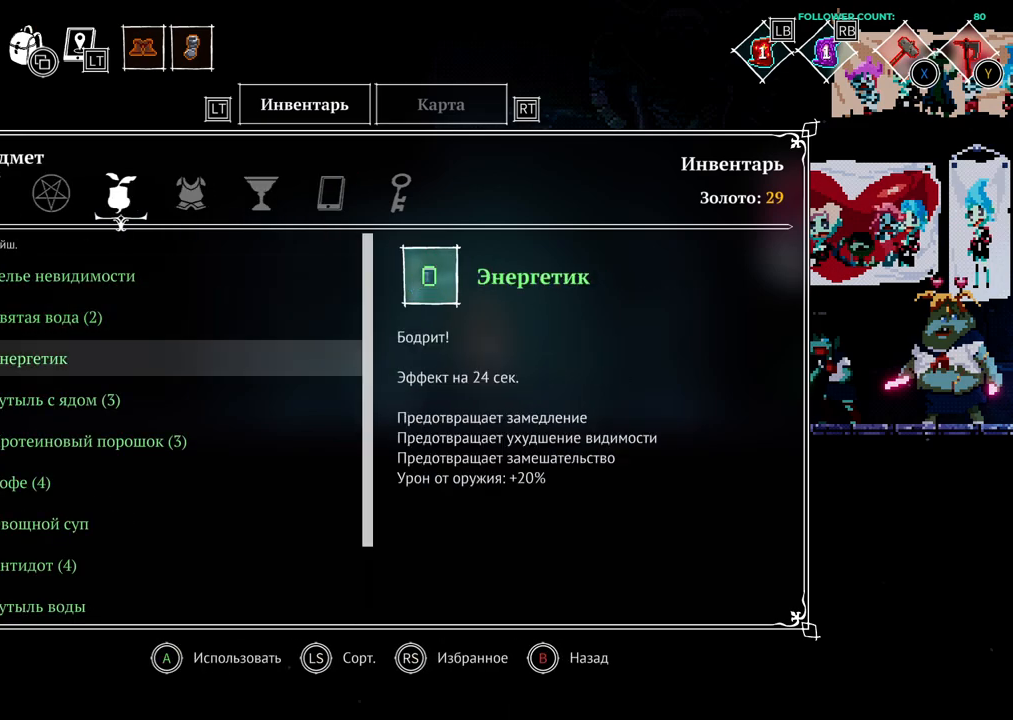
{"buttons": [], "left_stick": "center", "right_stick": "center", "events": [[183, "DPAD_DOWN", "down"], [333, "DPAD_DOWN", "up"]]}
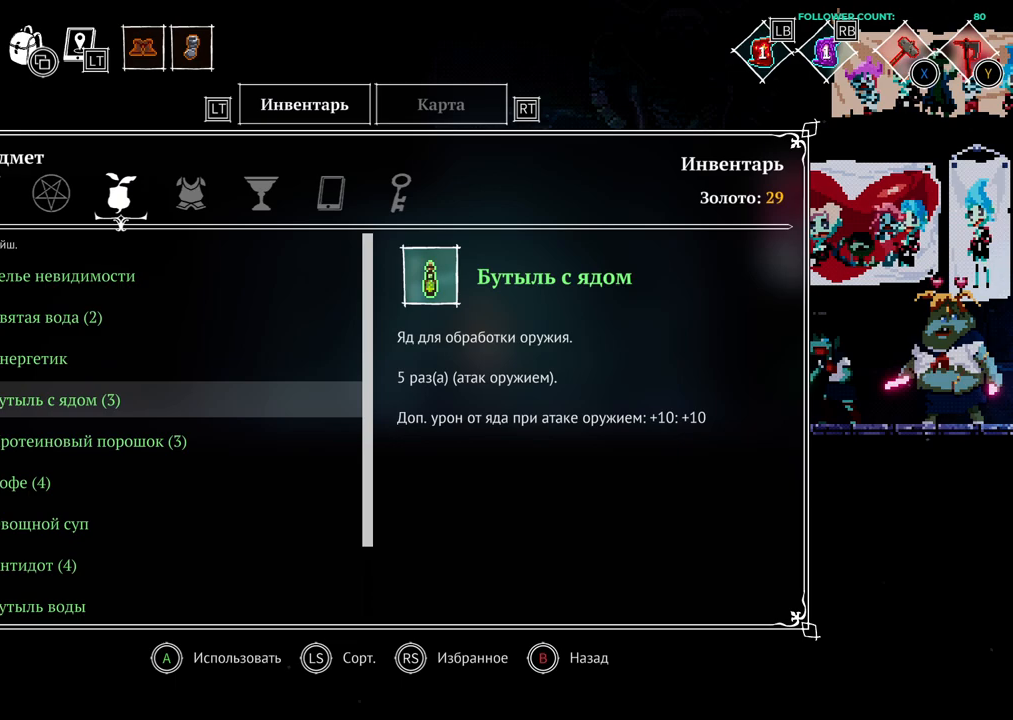
{"buttons": ["DPAD_UP"], "left_stick": "center", "right_stick": "center", "events": [[433, "DPAD_UP", "down"]]}
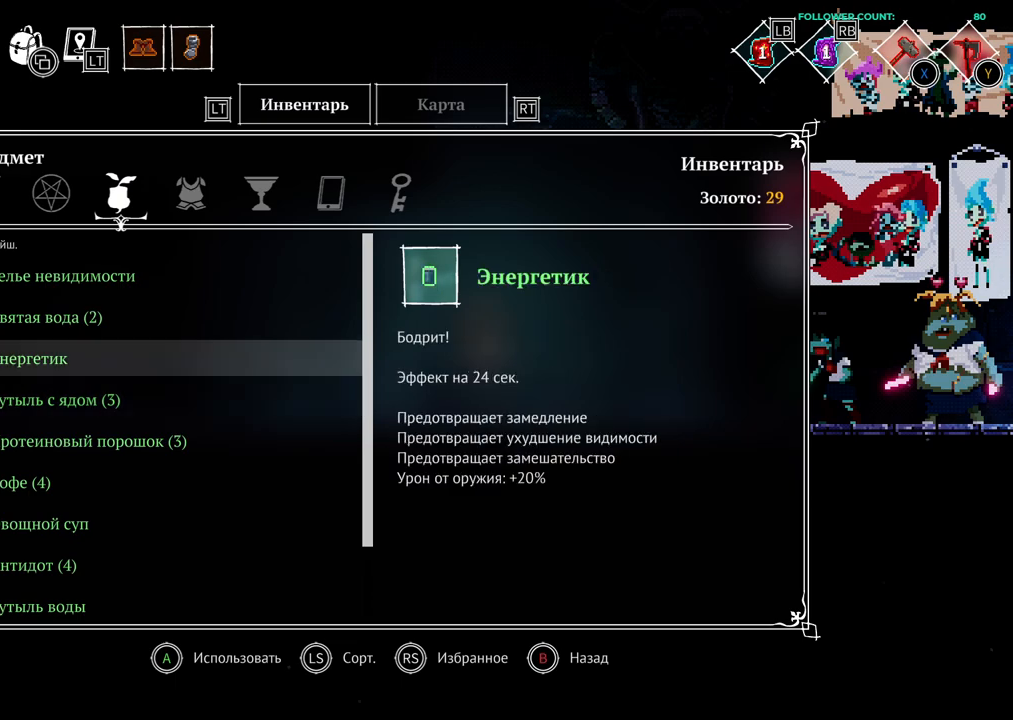
{"buttons": [], "left_stick": "center", "right_stick": "center", "events": [[83, "DPAD_UP", "up"], [183, "DPAD_UP", "down"], [233, "DPAD_UP", "up"], [383, "DPAD_UP", "down"], [483, "DPAD_UP", "up"]]}
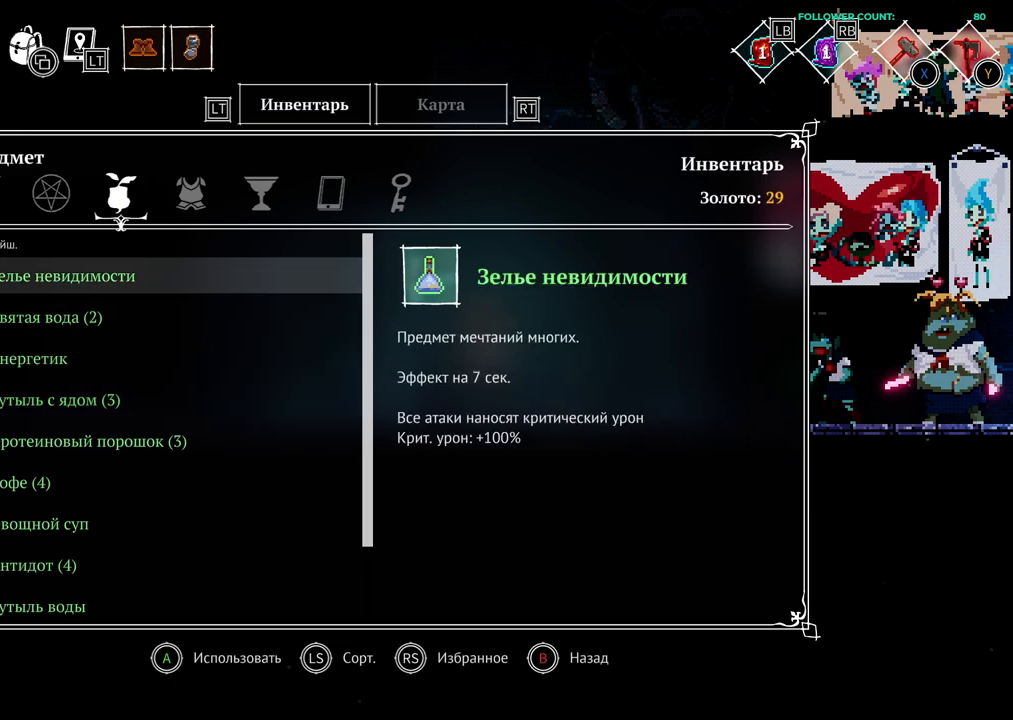
{"buttons": ["DPAD_DOWN"], "left_stick": "center", "right_stick": "center", "events": [[433, "DPAD_DOWN", "down"]]}
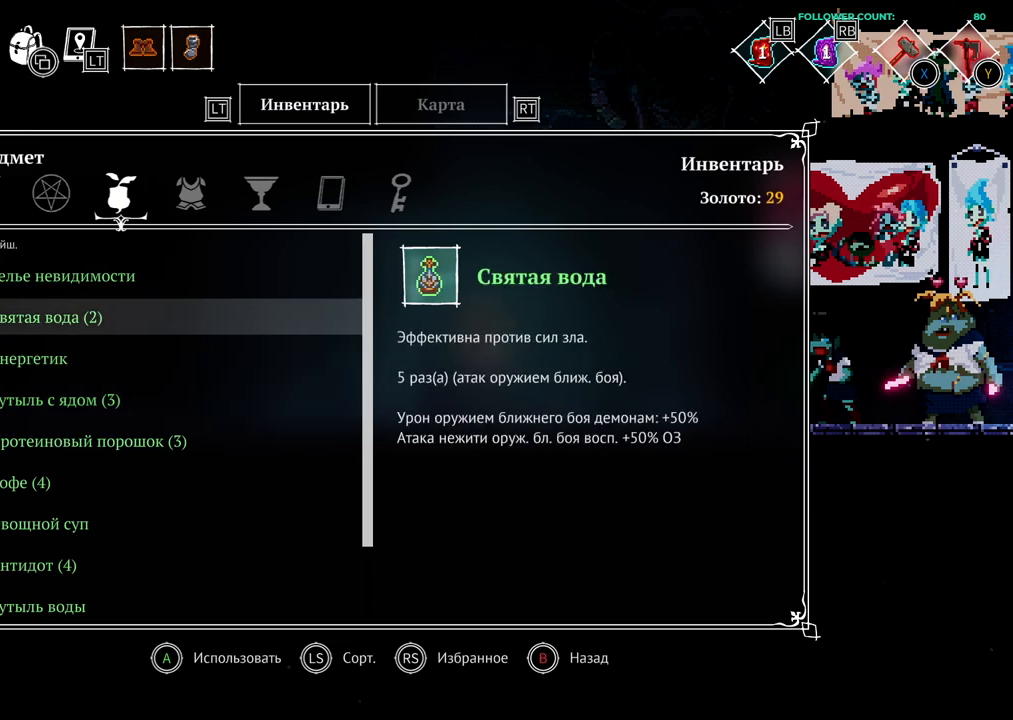
{"buttons": [], "left_stick": "center", "right_stick": "center", "events": [[33, "DPAD_DOWN", "up"], [133, "DPAD_DOWN", "down"], [233, "DPAD_DOWN", "up"], [333, "DPAD_DOWN", "down"], [383, "DPAD_DOWN", "up"]]}
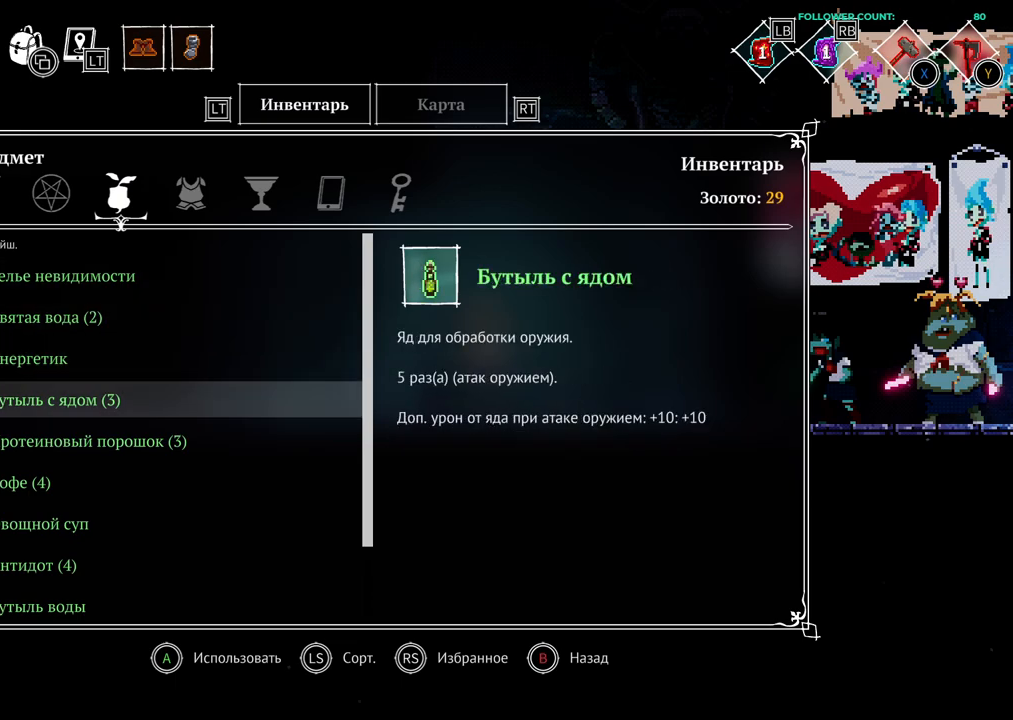
{"buttons": [], "left_stick": "center", "right_stick": "center", "events": []}
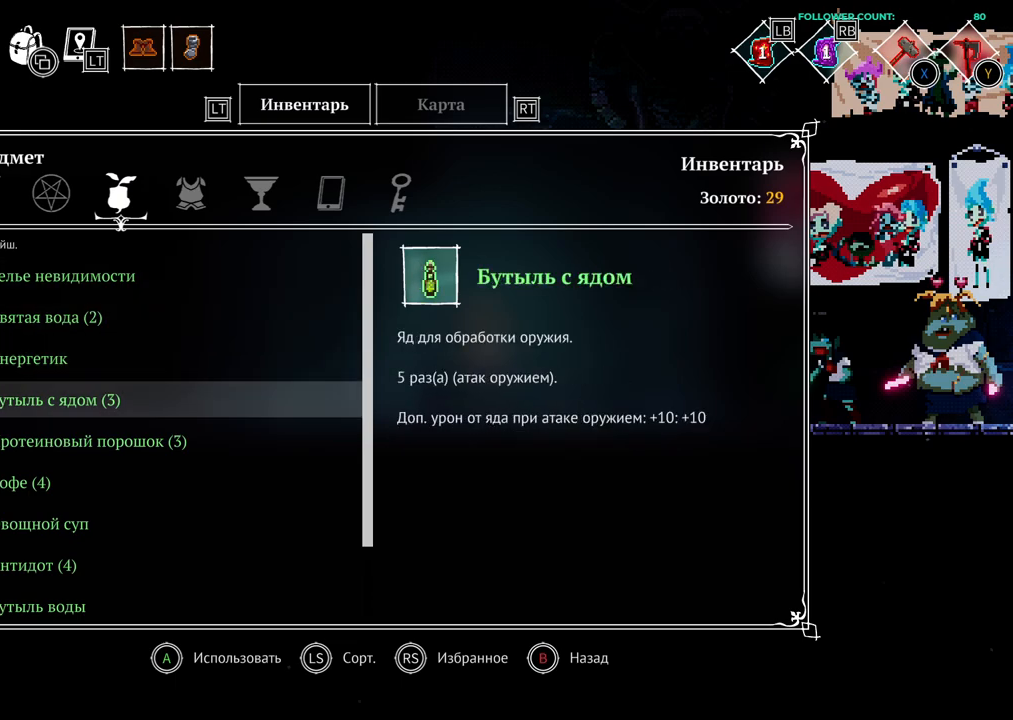
{"buttons": [], "left_stick": "center", "right_stick": "center", "events": []}
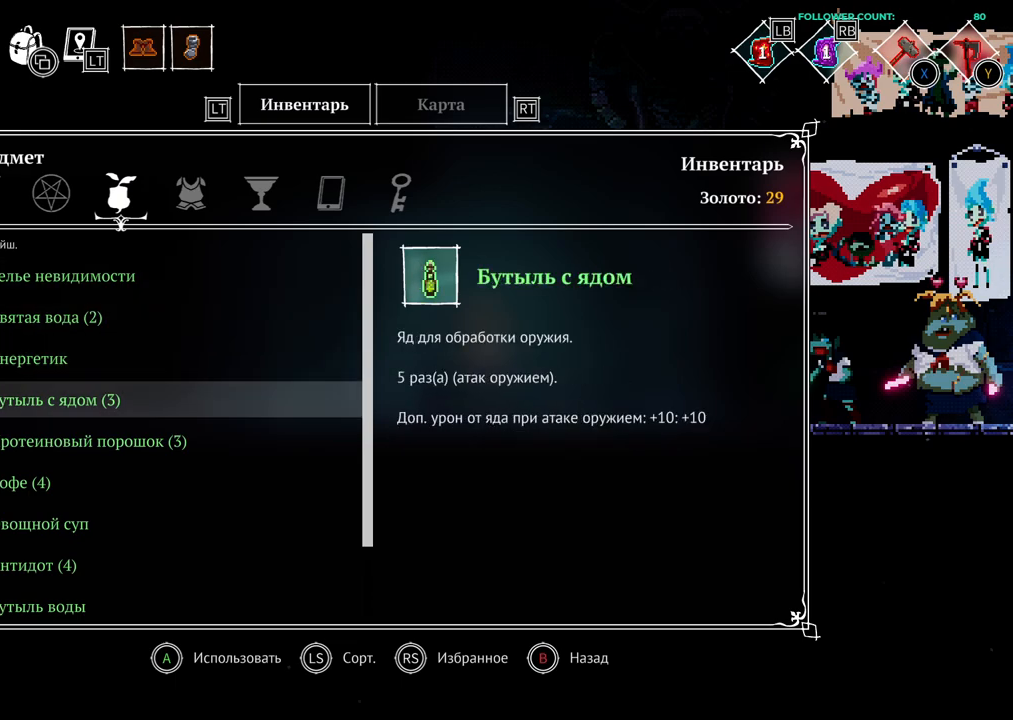
{"buttons": [], "left_stick": "center", "right_stick": "center", "events": [[283, "CROSS", "down"], [433, "CROSS", "up"]]}
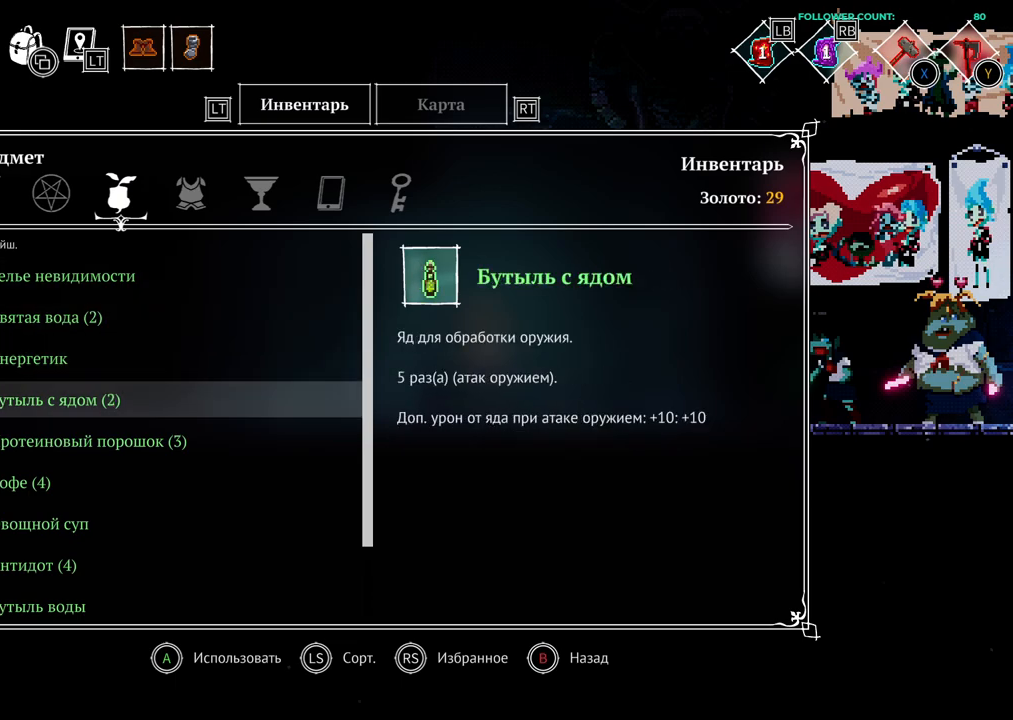
{"buttons": [], "left_stick": "center", "right_stick": "center", "events": []}
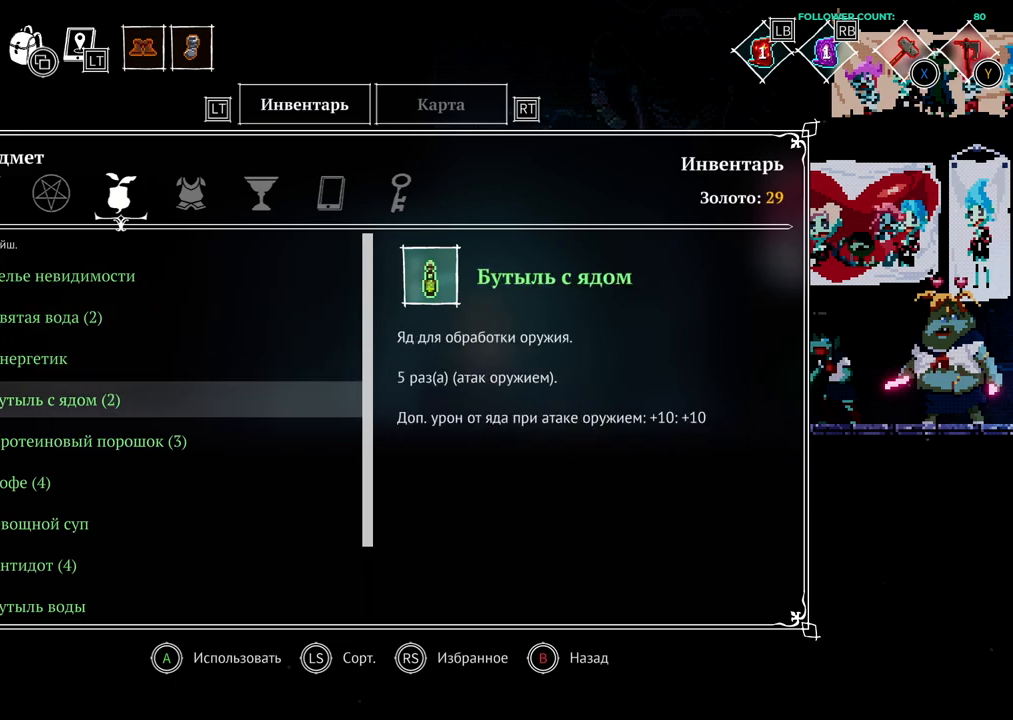
{"buttons": ["DPAD_RIGHT"], "left_stick": "center", "right_stick": "center", "events": [[83, "CIRCLE", "down"], [233, "CIRCLE", "up"], [383, "DPAD_RIGHT", "down"]]}
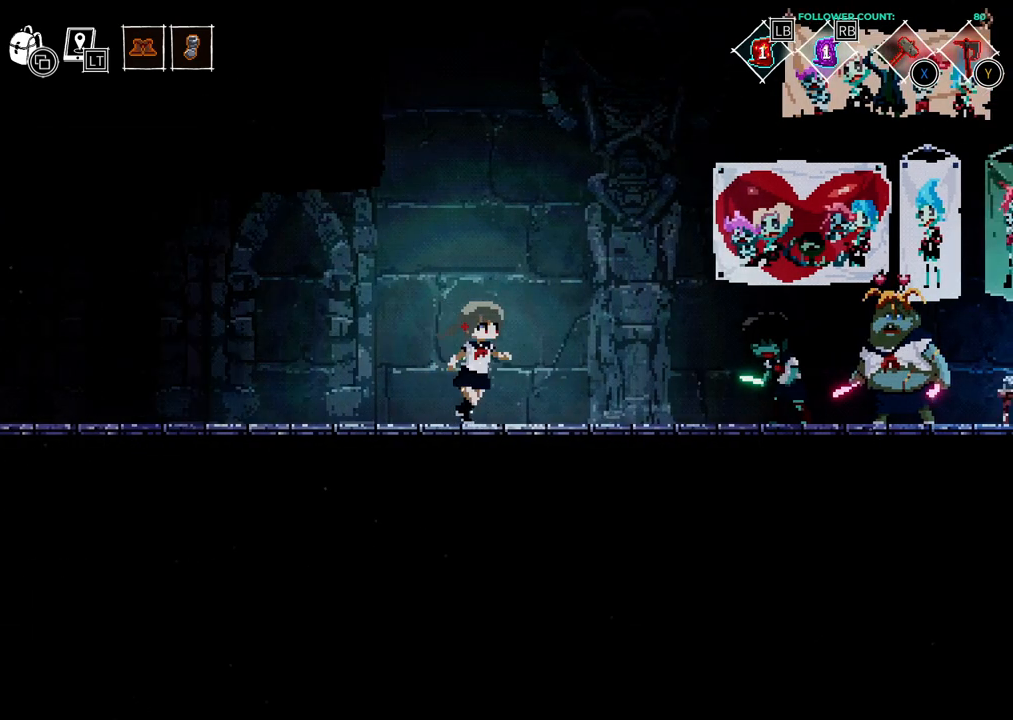
{"buttons": [], "left_stick": "center", "right_stick": "center", "events": [[483, "DPAD_RIGHT", "up"]]}
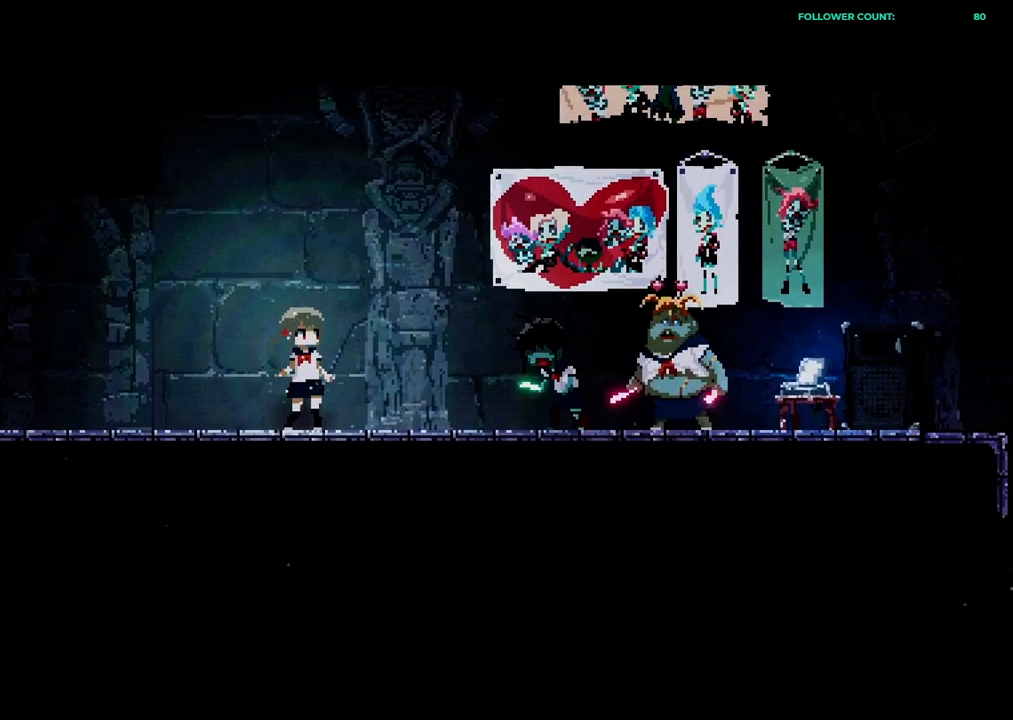
{"buttons": [], "left_stick": "center", "right_stick": "center", "events": []}
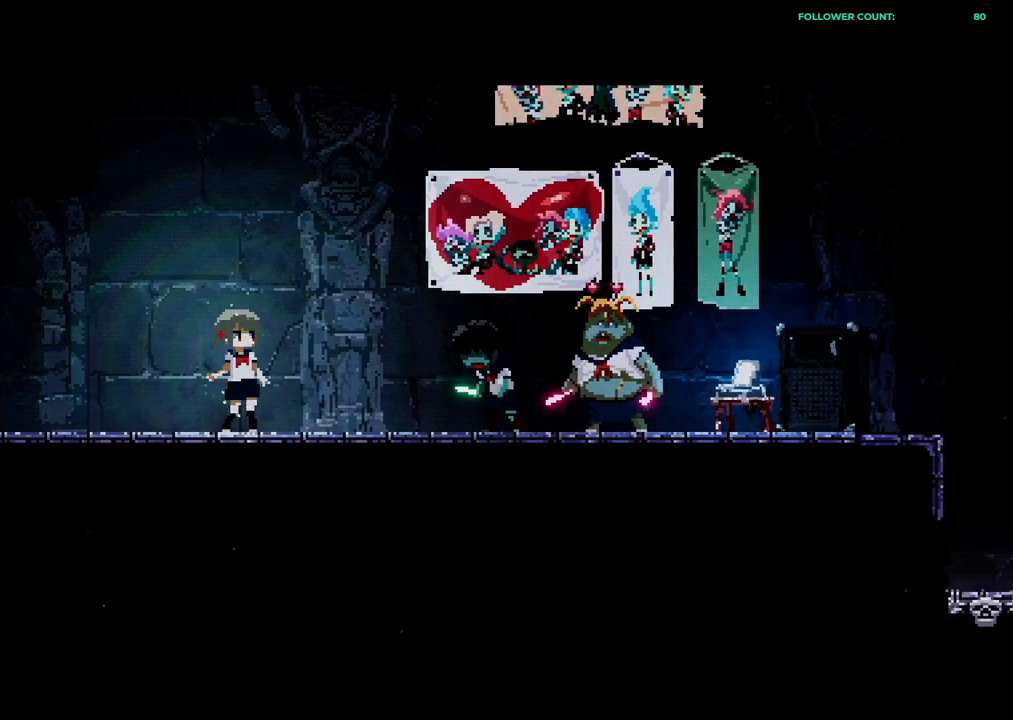
{"buttons": [], "left_stick": "center", "right_stick": "center", "events": []}
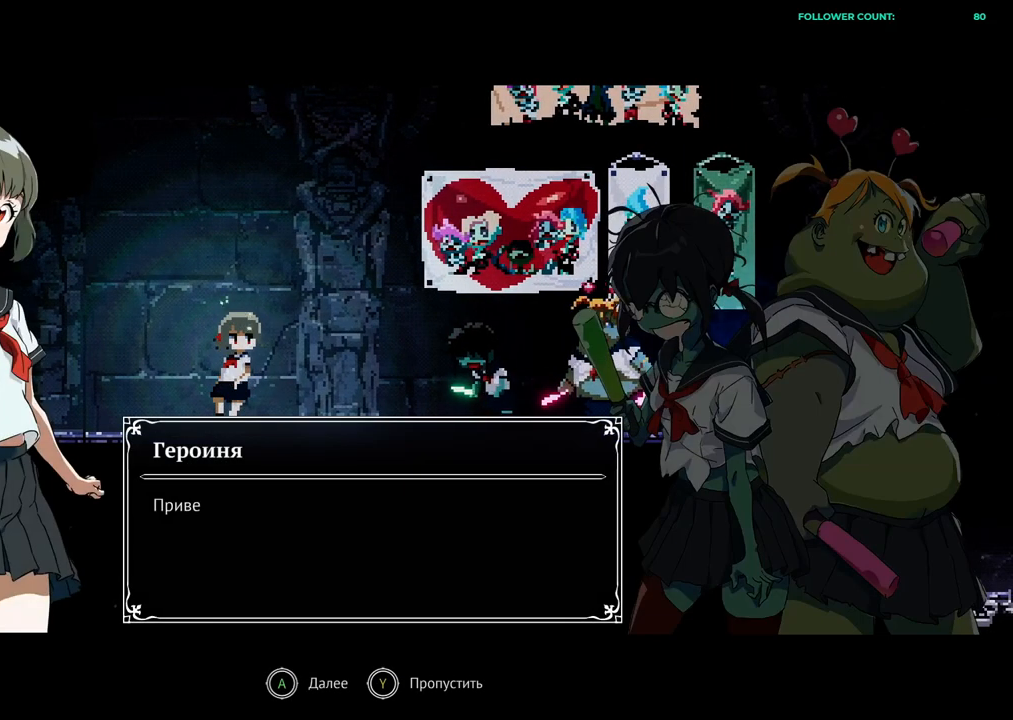
{"buttons": [], "left_stick": "center", "right_stick": "center", "events": []}
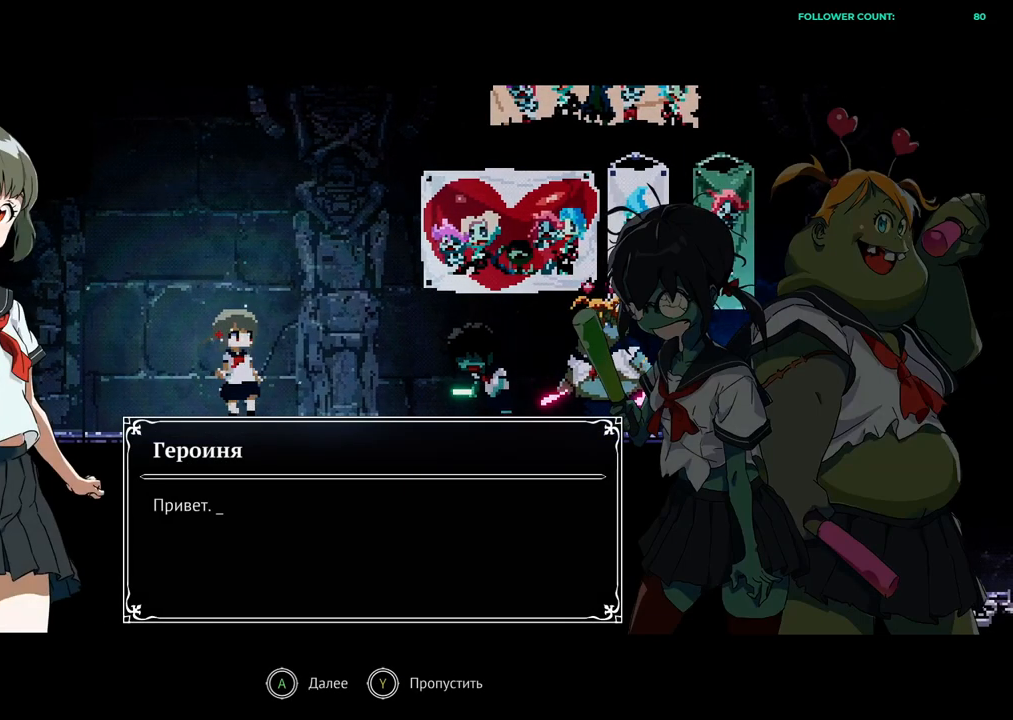
{"buttons": [], "left_stick": "center", "right_stick": "center", "events": []}
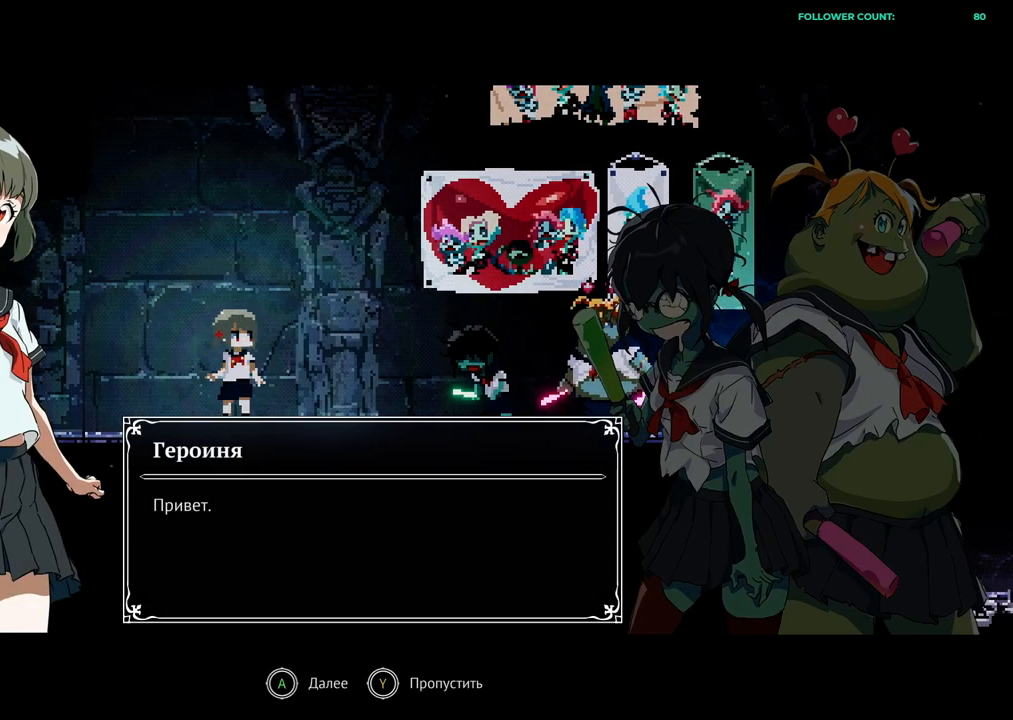
{"buttons": [], "left_stick": "center", "right_stick": "center", "events": []}
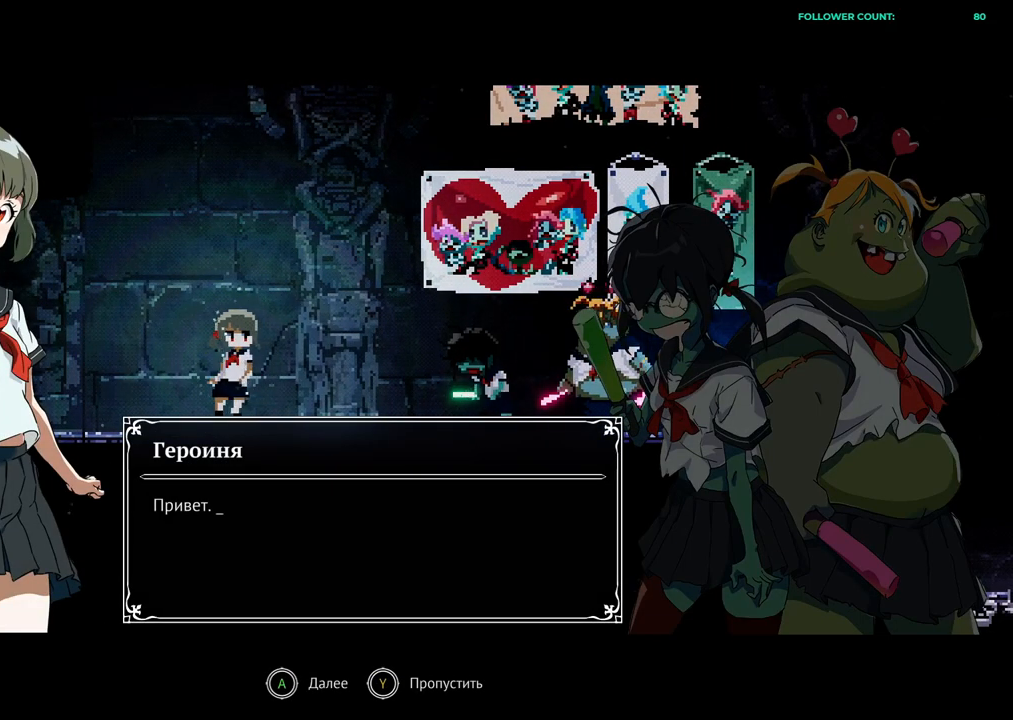
{"buttons": [], "left_stick": "center", "right_stick": "center", "events": []}
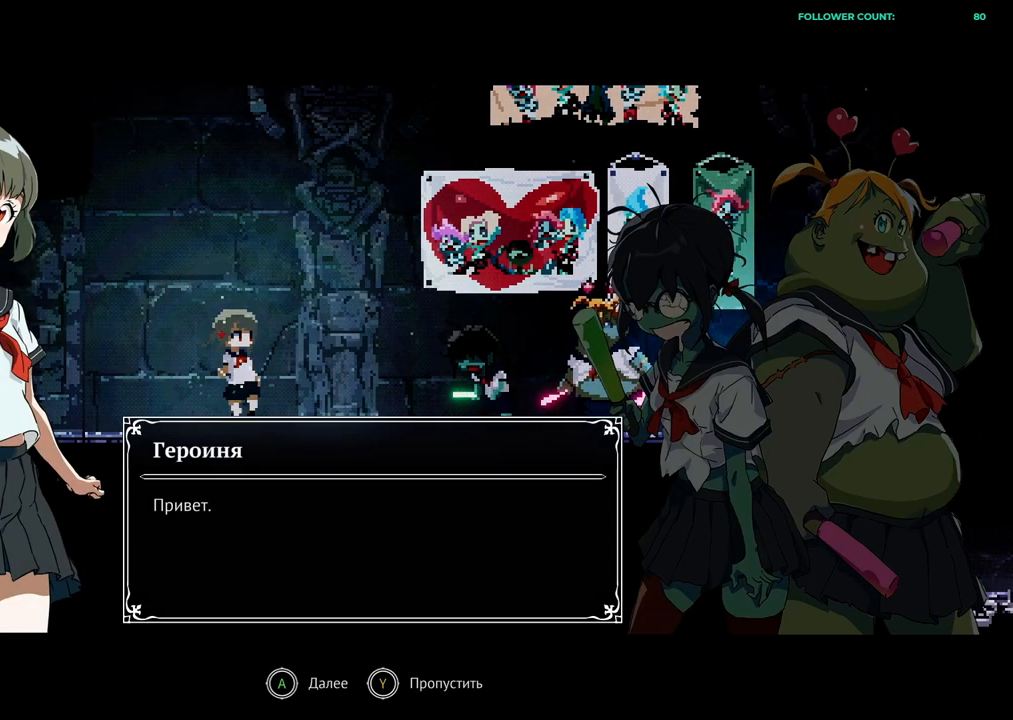
{"buttons": [], "left_stick": "center", "right_stick": "center", "events": []}
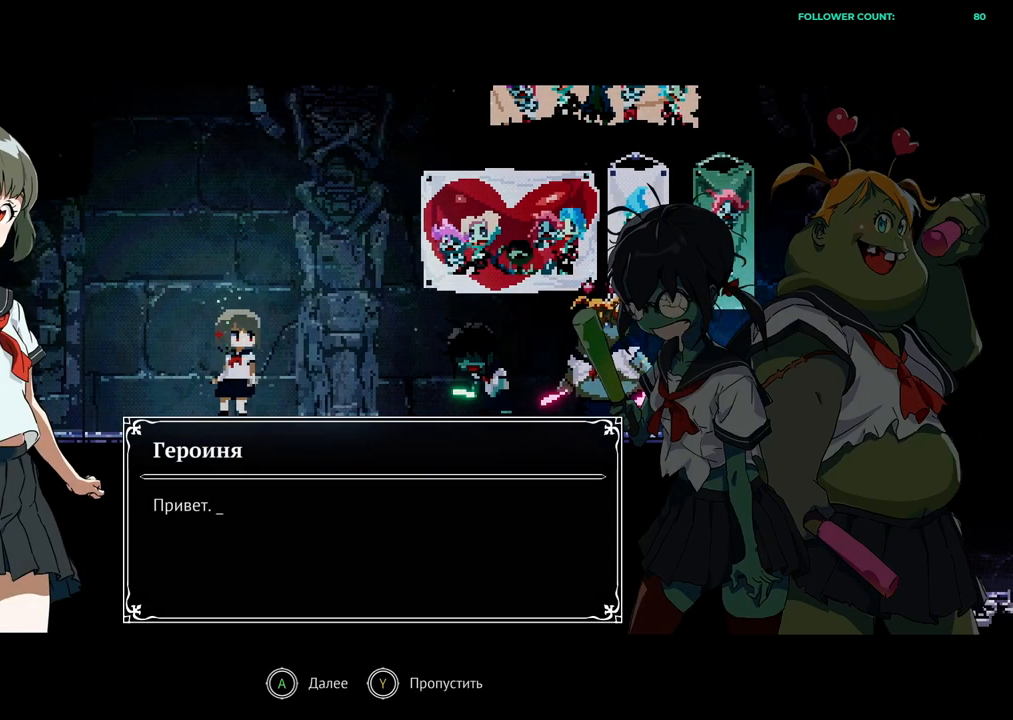
{"buttons": [], "left_stick": "center", "right_stick": "center", "events": [[33, "CROSS", "down"], [133, "CROSS", "up"]]}
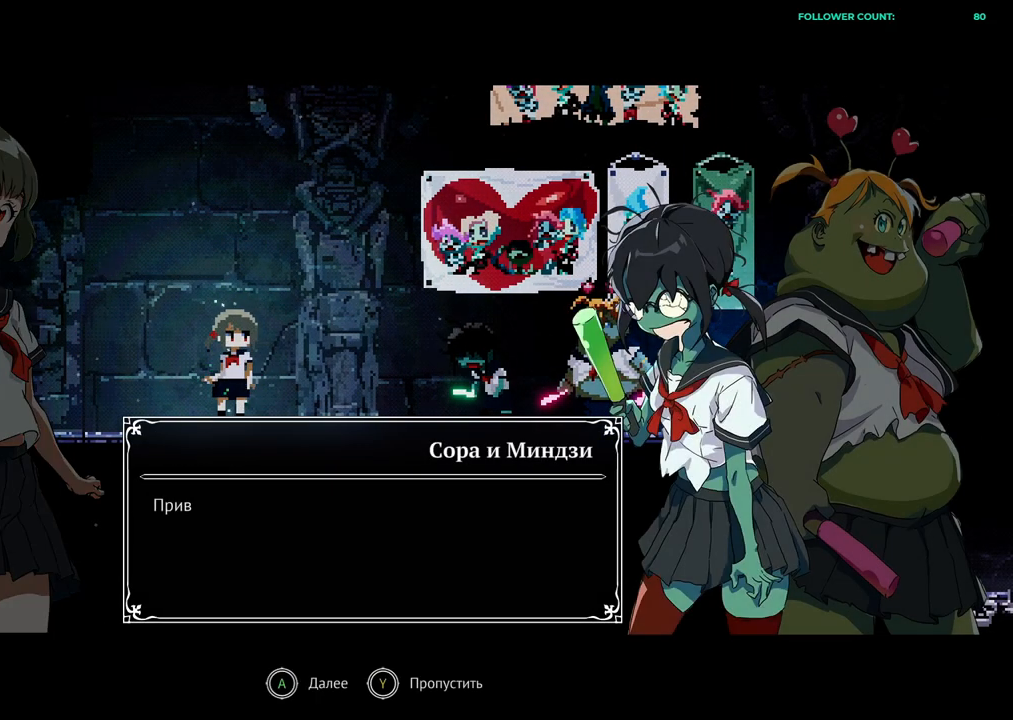
{"buttons": [], "left_stick": "center", "right_stick": "center", "events": []}
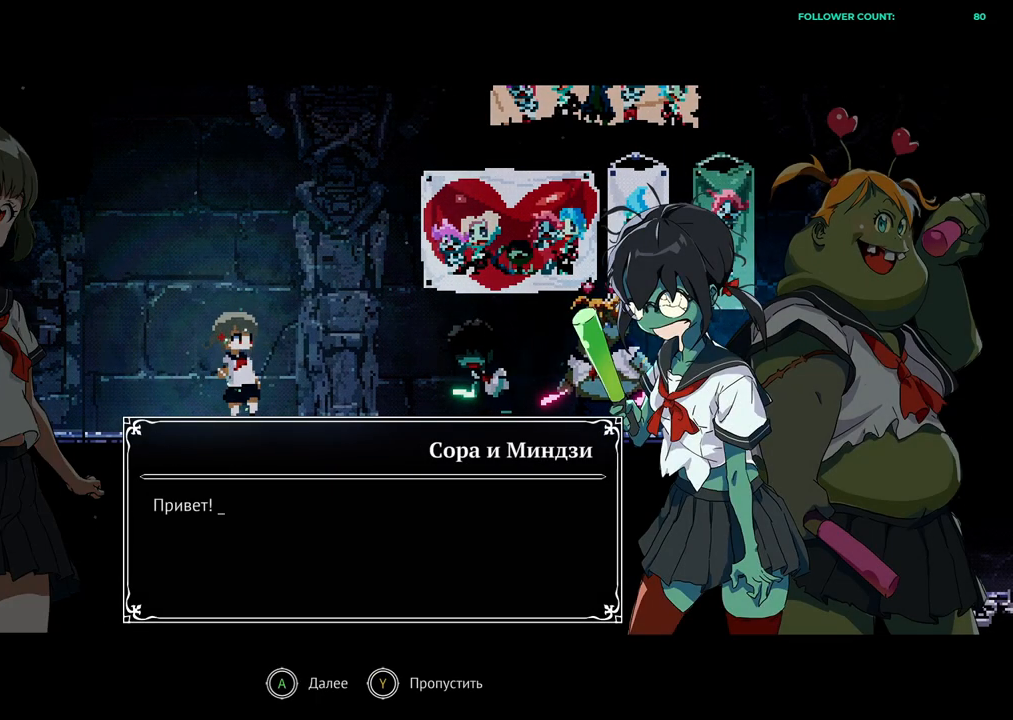
{"buttons": [], "left_stick": "center", "right_stick": "center", "events": []}
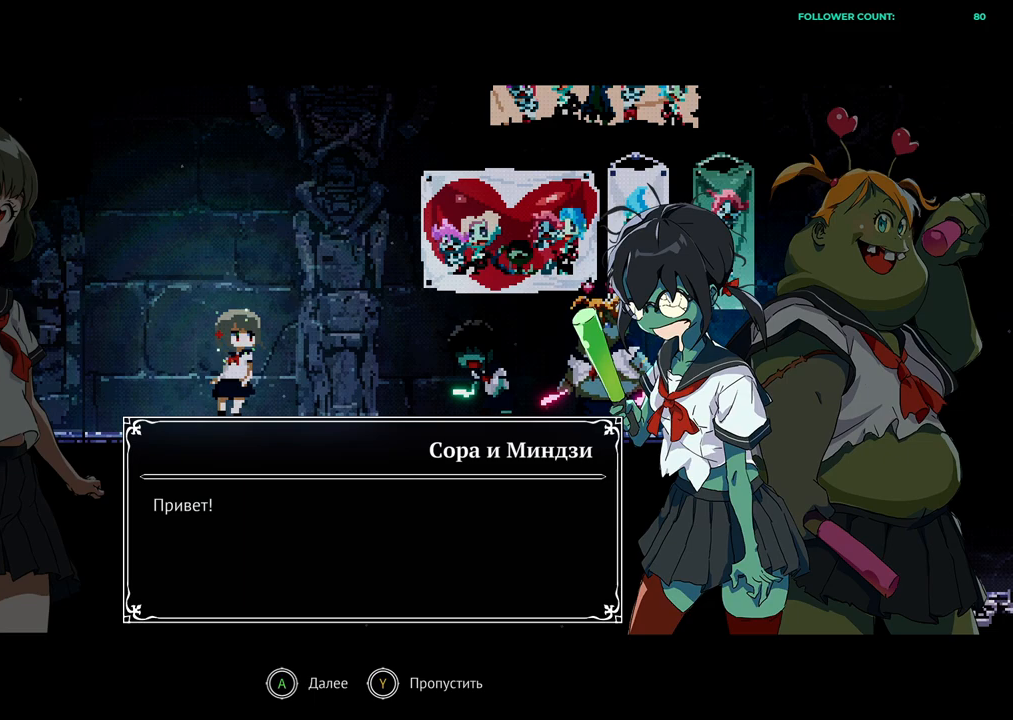
{"buttons": [], "left_stick": "center", "right_stick": "center", "events": []}
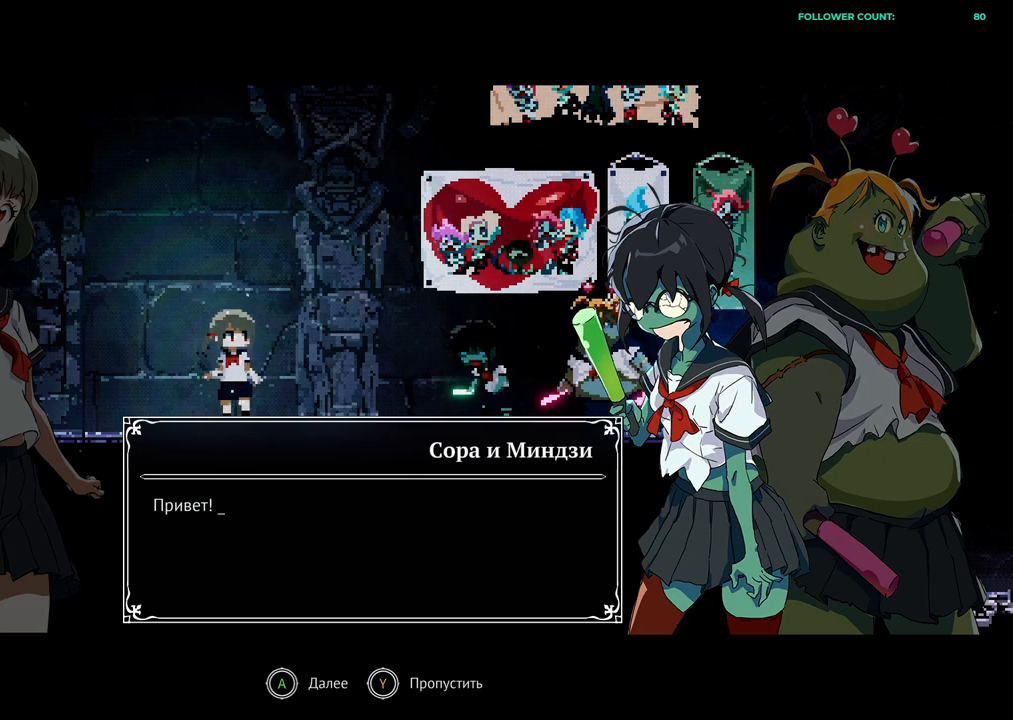
{"buttons": [], "left_stick": "center", "right_stick": "center", "events": []}
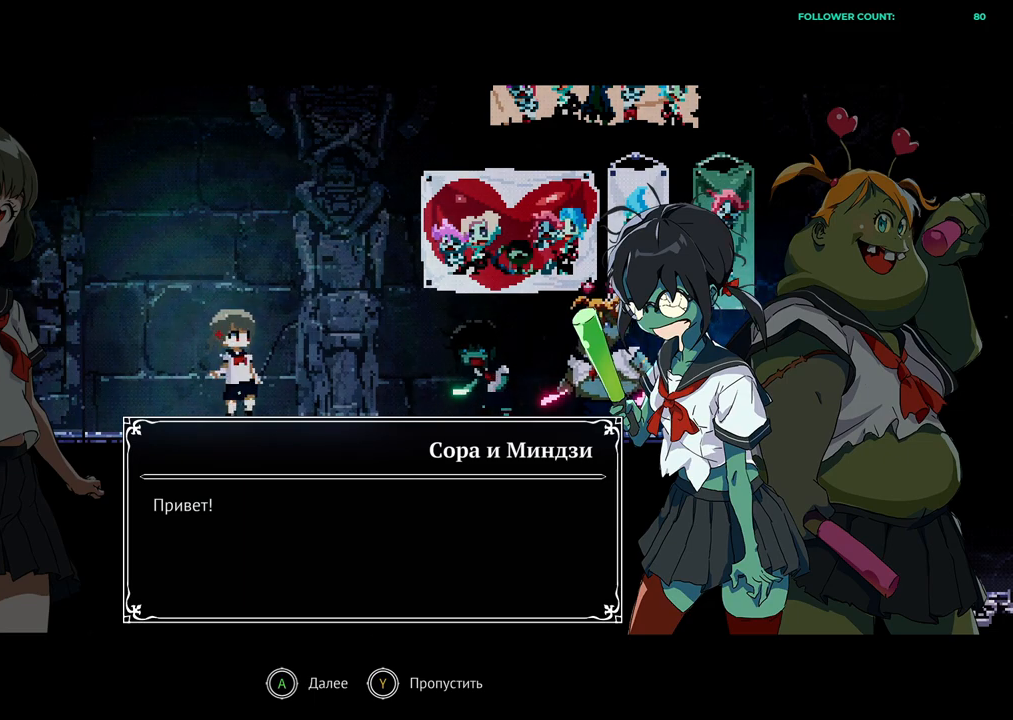
{"buttons": [], "left_stick": "center", "right_stick": "center", "events": []}